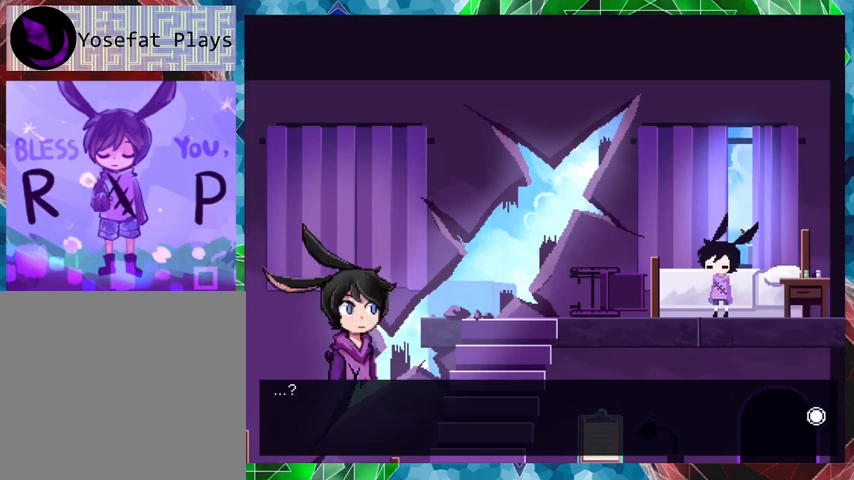
Gameplay with a controller (Nintendo layout); each line is a JSON object with the inputs held at the frame after it. "events" lists button and stick changes between this image and that frame as [ms after this image, input, new state], when the widget could be followed in between. Not read: L3 R3 left_stick right_stick.
{"buttons": [], "events": [[267, "B", "up"]]}
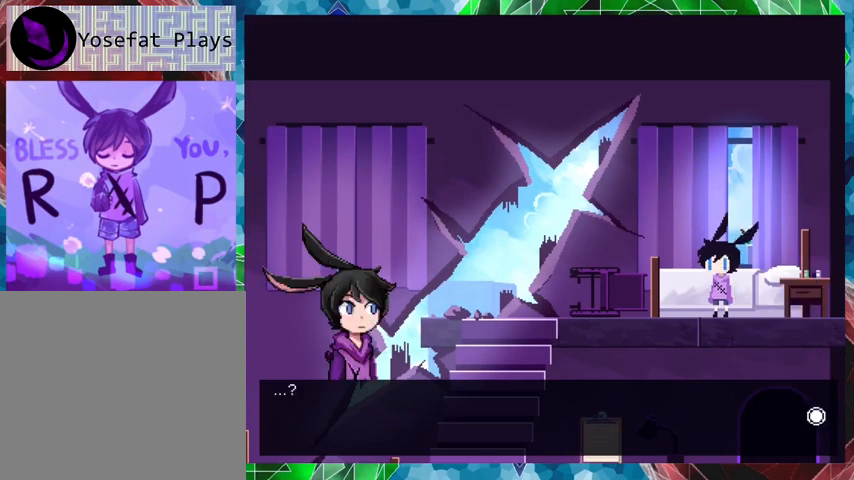
{"buttons": ["B"], "events": [[133, "B", "down"]]}
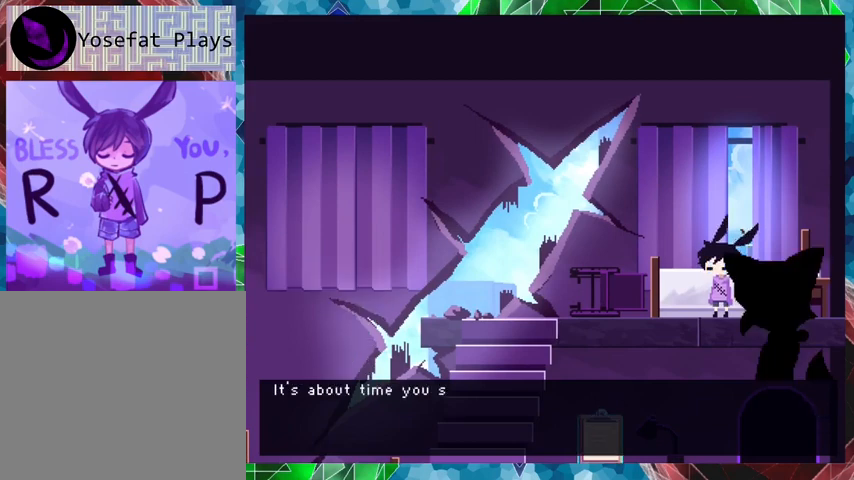
{"buttons": ["B"], "events": []}
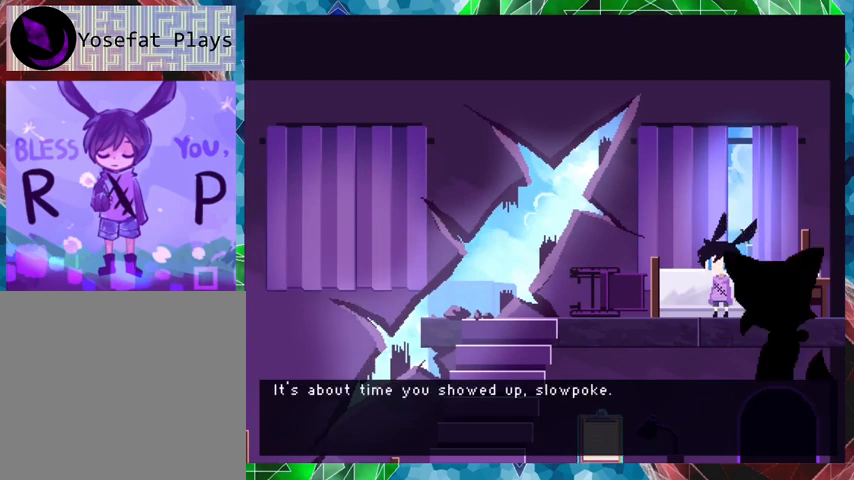
{"buttons": [], "events": [[300, "B", "up"]]}
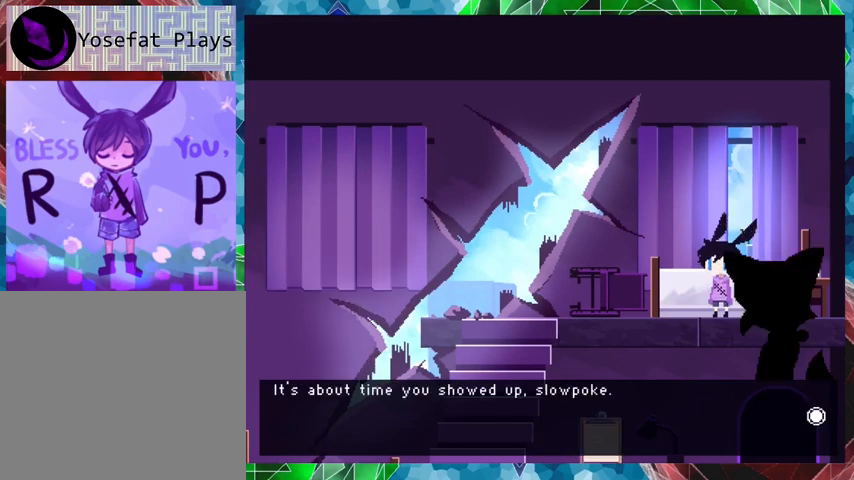
{"buttons": [], "events": []}
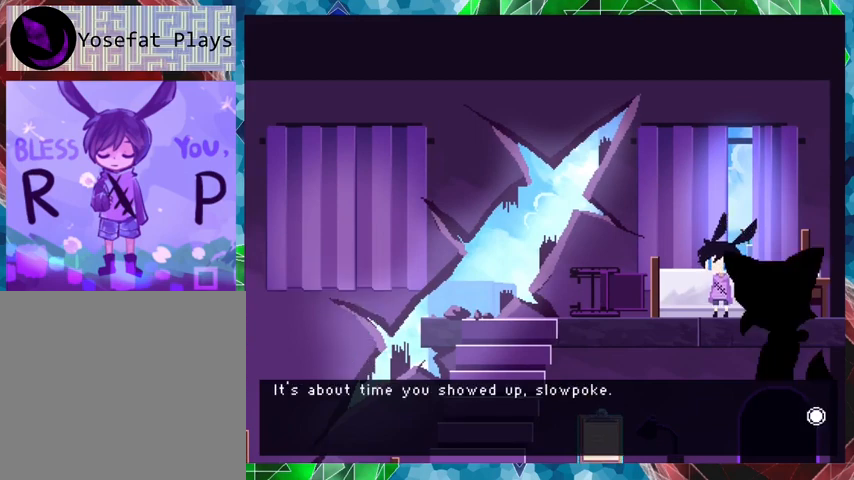
{"buttons": ["B"], "events": [[167, "B", "down"]]}
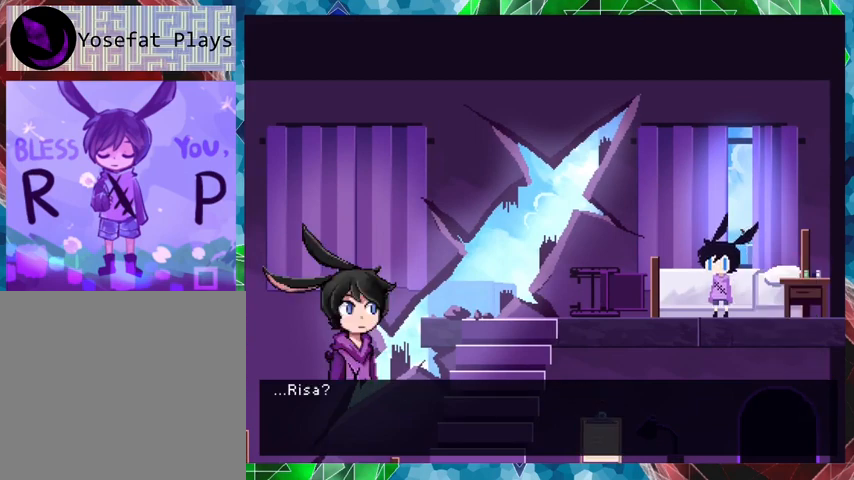
{"buttons": [], "events": [[400, "B", "up"]]}
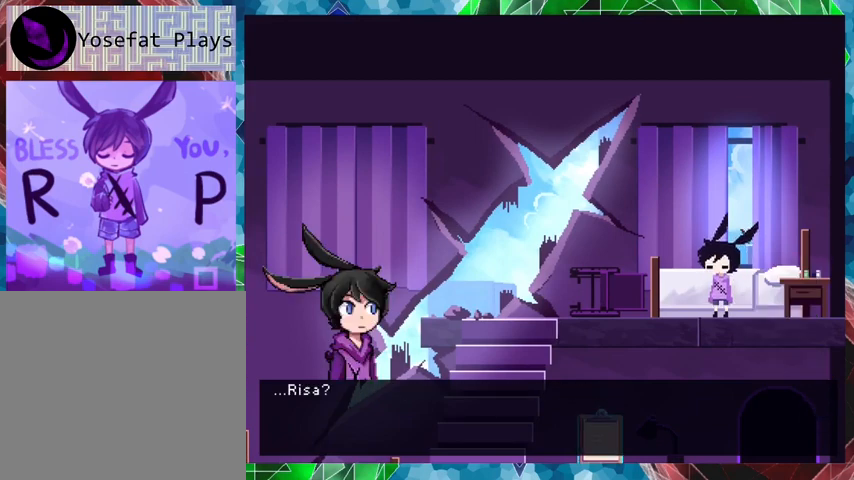
{"buttons": ["B"], "events": [[167, "B", "down"]]}
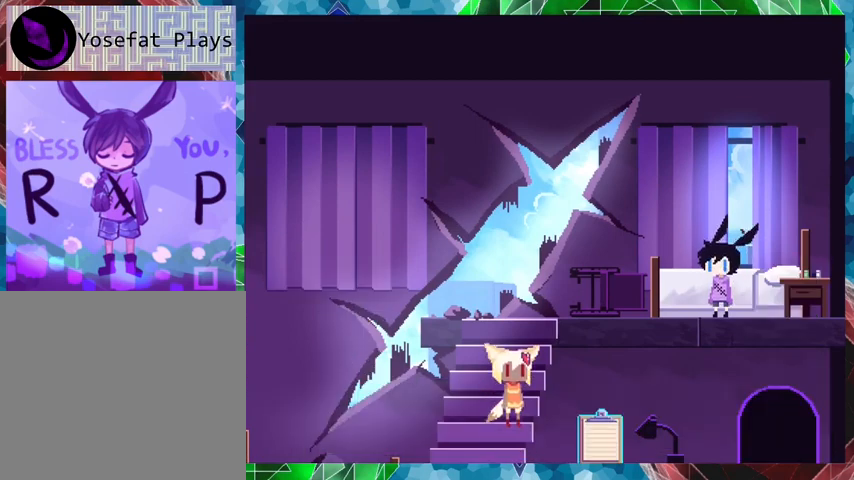
{"buttons": [], "events": [[467, "B", "up"]]}
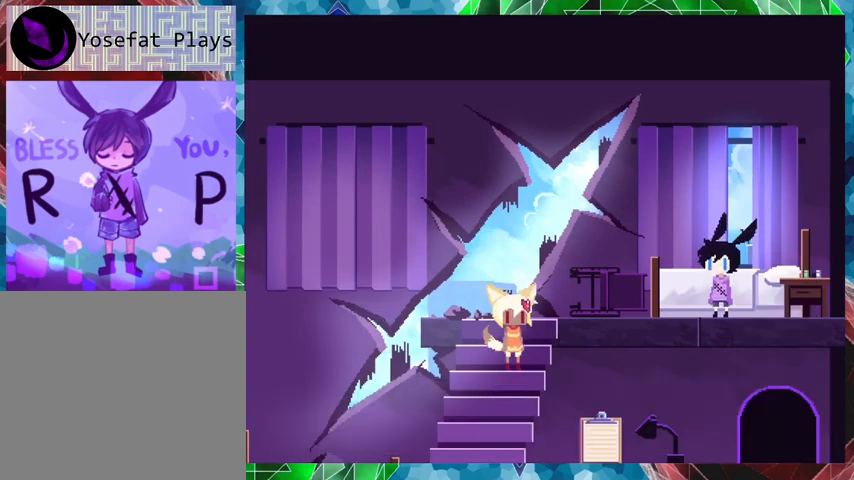
{"buttons": [], "events": []}
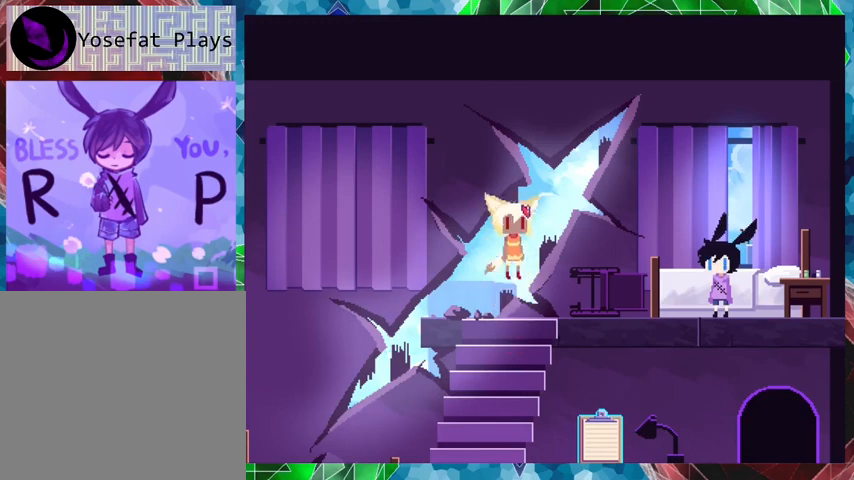
{"buttons": [], "events": []}
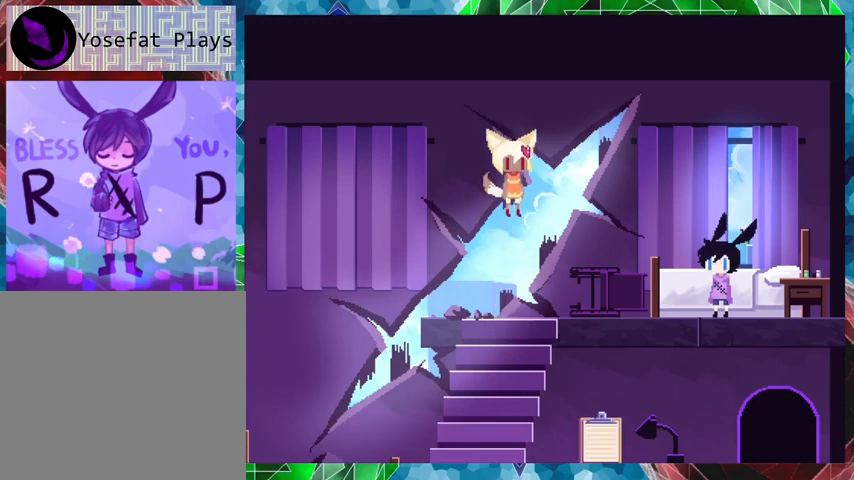
{"buttons": [], "events": []}
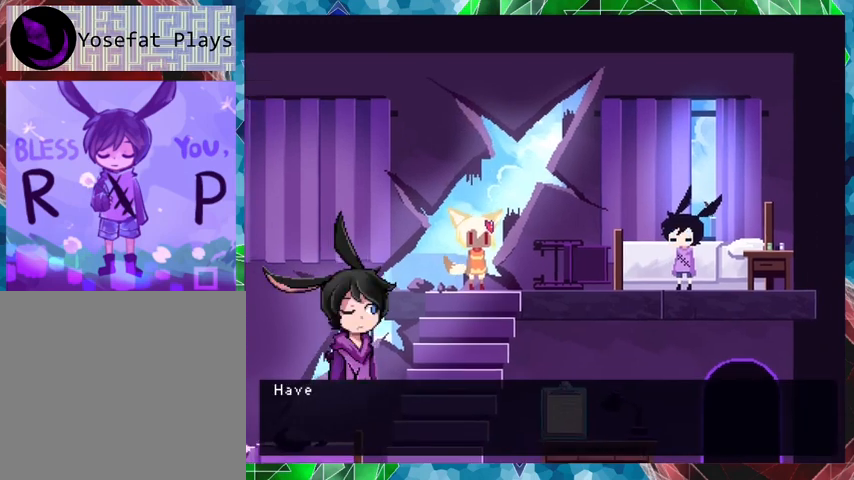
{"buttons": [], "events": []}
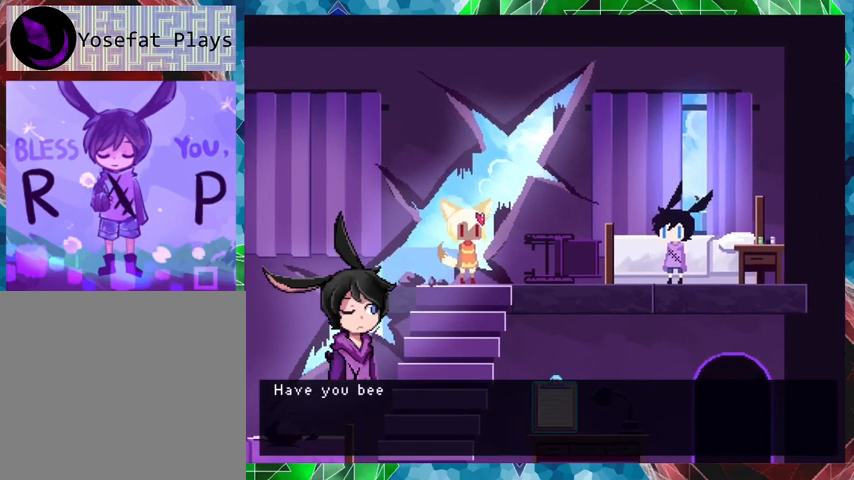
{"buttons": [], "events": []}
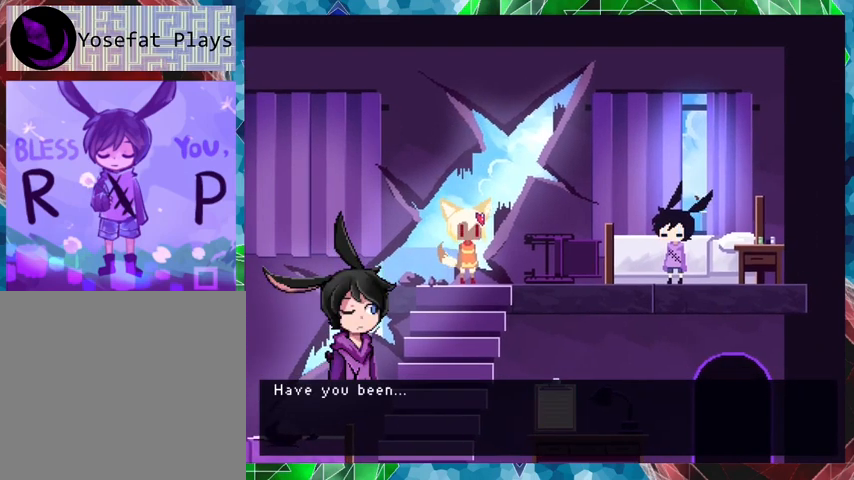
{"buttons": [], "events": []}
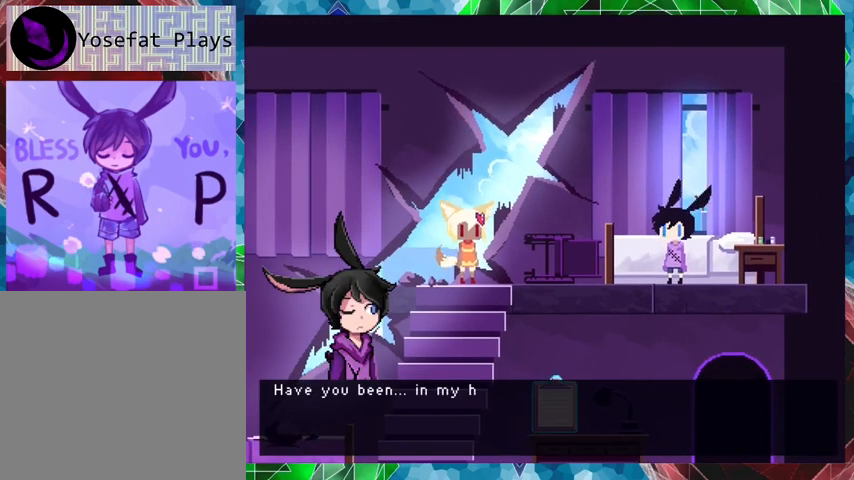
{"buttons": [], "events": []}
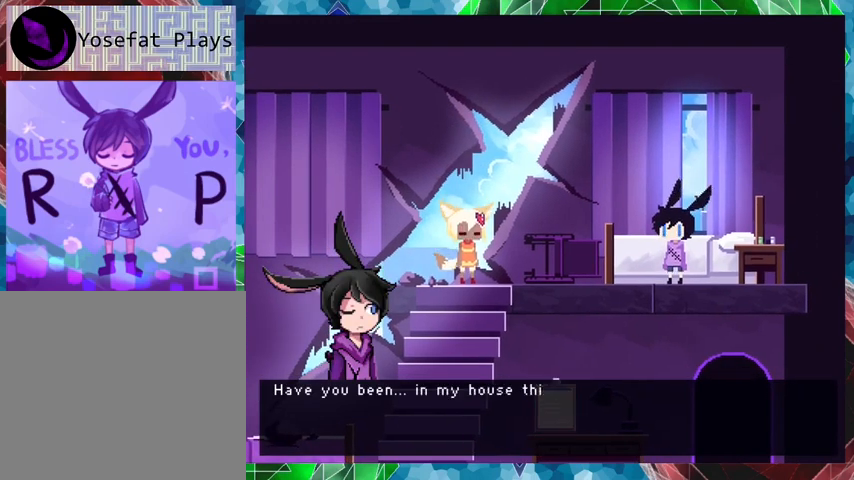
{"buttons": [], "events": []}
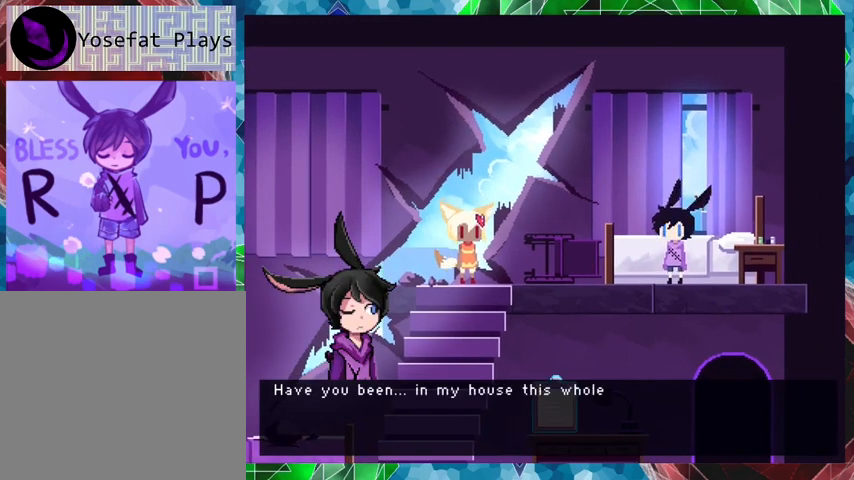
{"buttons": [], "events": []}
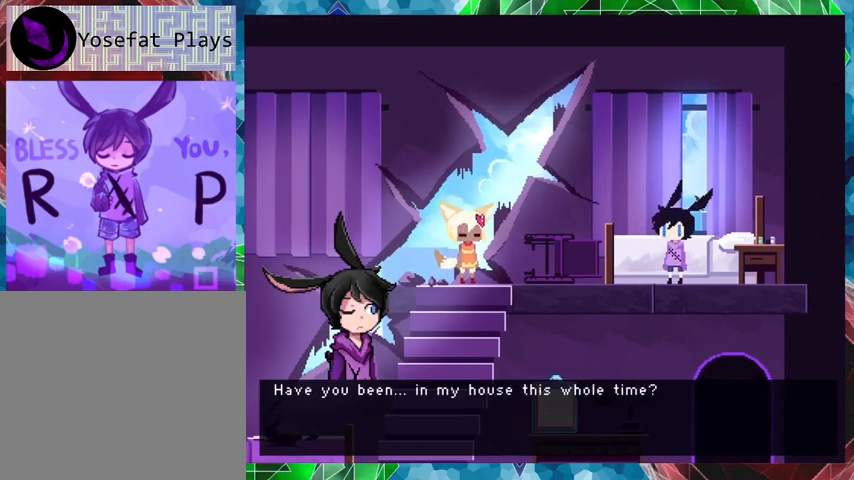
{"buttons": ["B"], "events": [[333, "B", "down"]]}
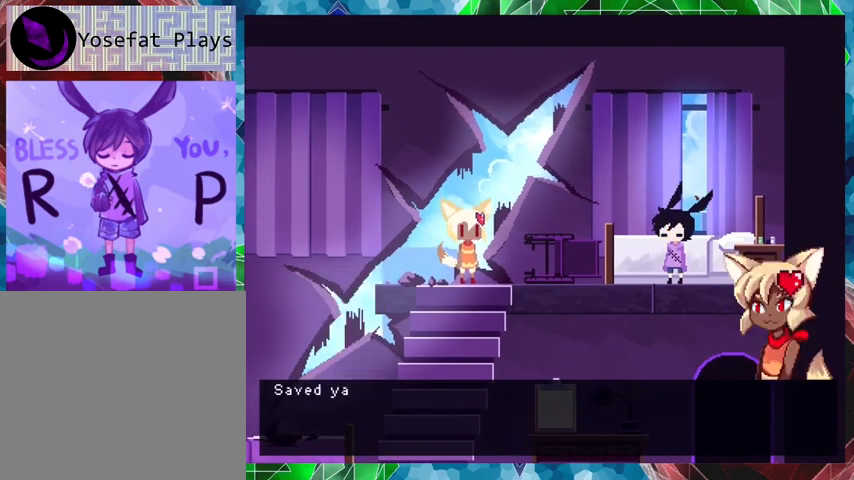
{"buttons": ["B"], "events": []}
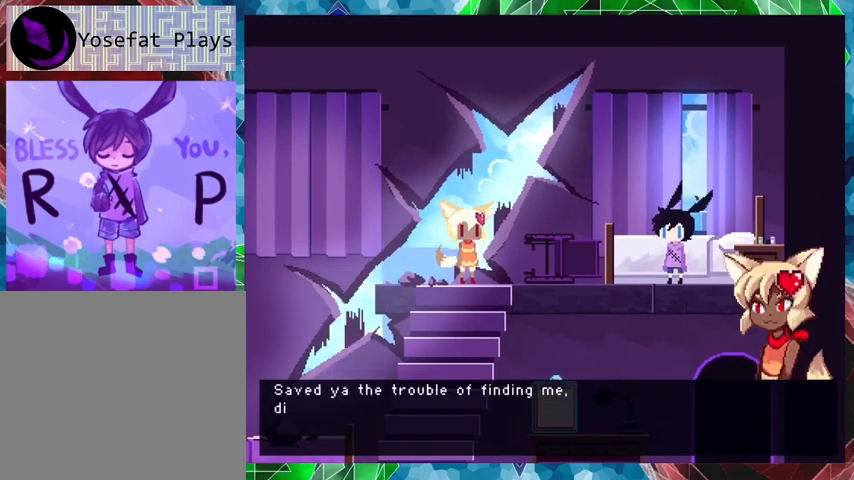
{"buttons": ["B"], "events": []}
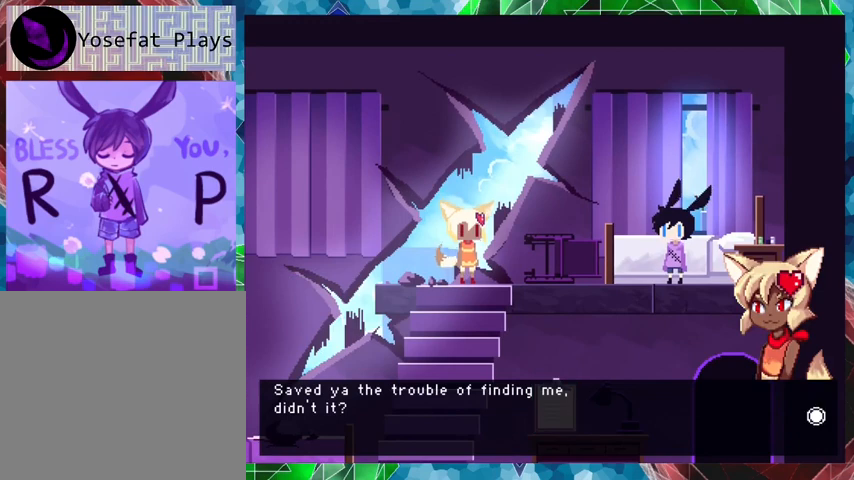
{"buttons": [], "events": [[233, "B", "up"]]}
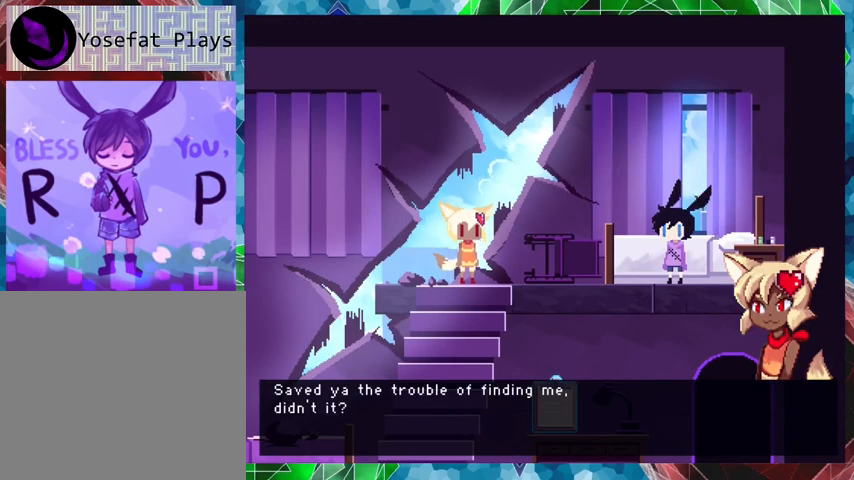
{"buttons": [], "events": []}
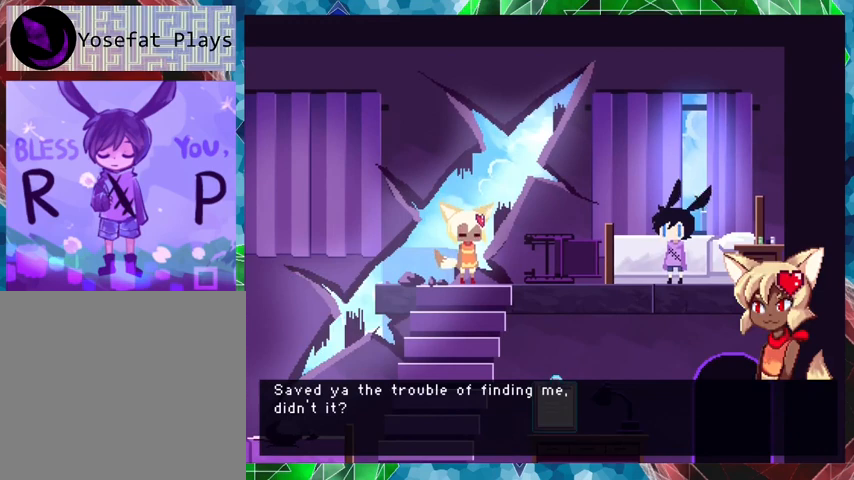
{"buttons": [], "events": []}
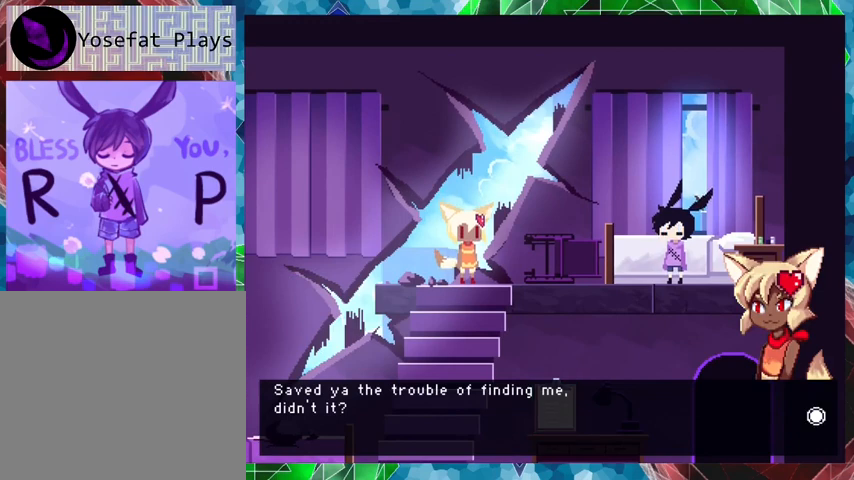
{"buttons": ["B"], "events": [[233, "B", "down"]]}
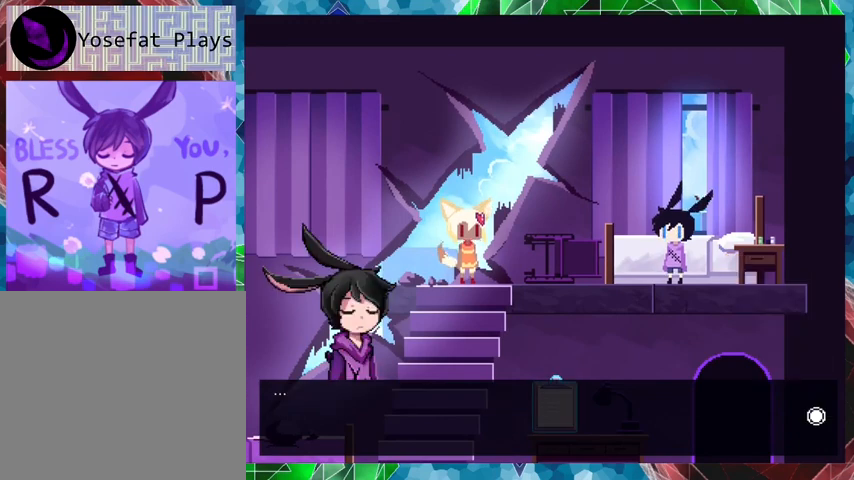
{"buttons": [], "events": [[233, "B", "up"]]}
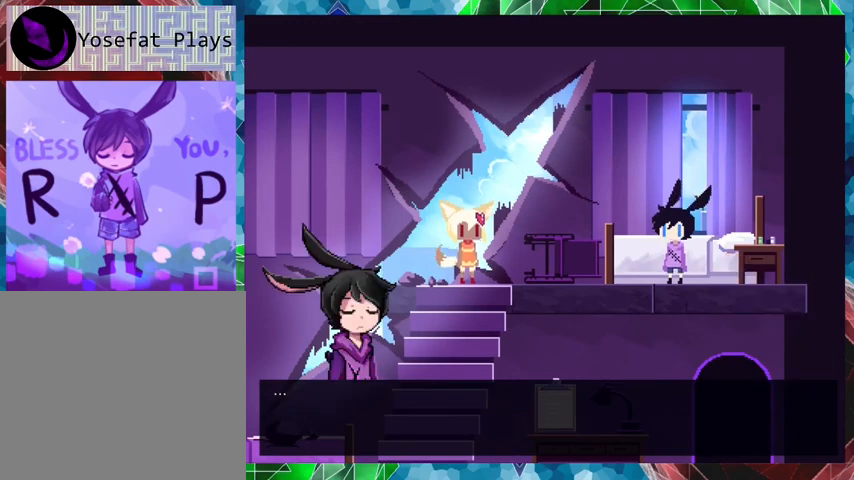
{"buttons": ["B"], "events": [[133, "B", "down"]]}
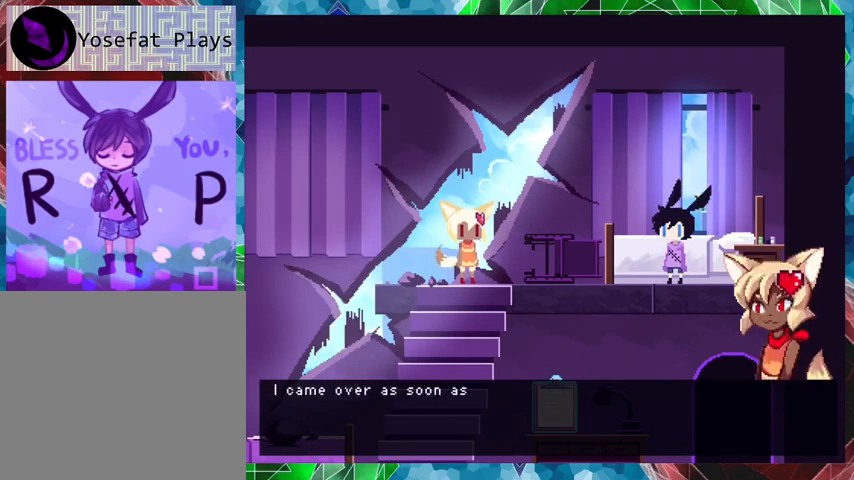
{"buttons": ["B"], "events": []}
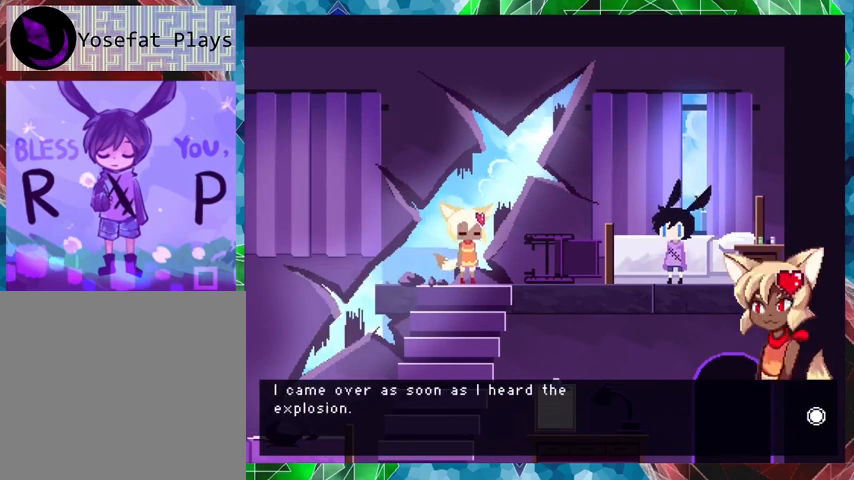
{"buttons": ["B"], "events": []}
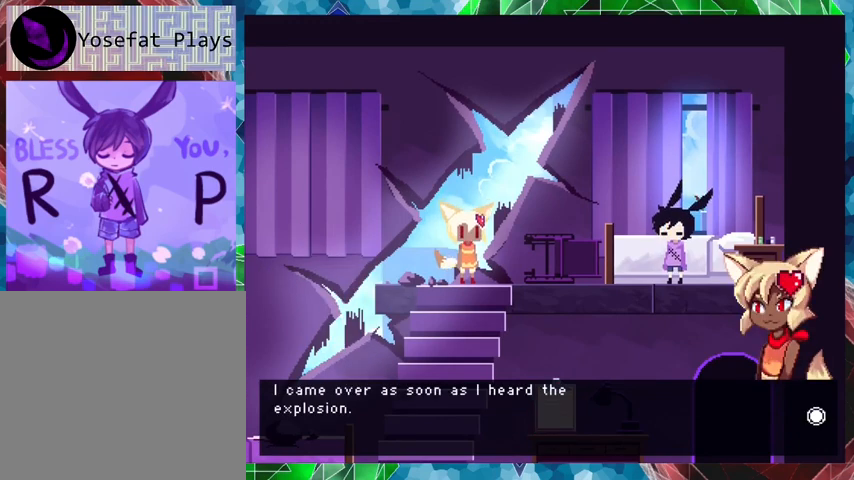
{"buttons": [], "events": [[100, "B", "up"]]}